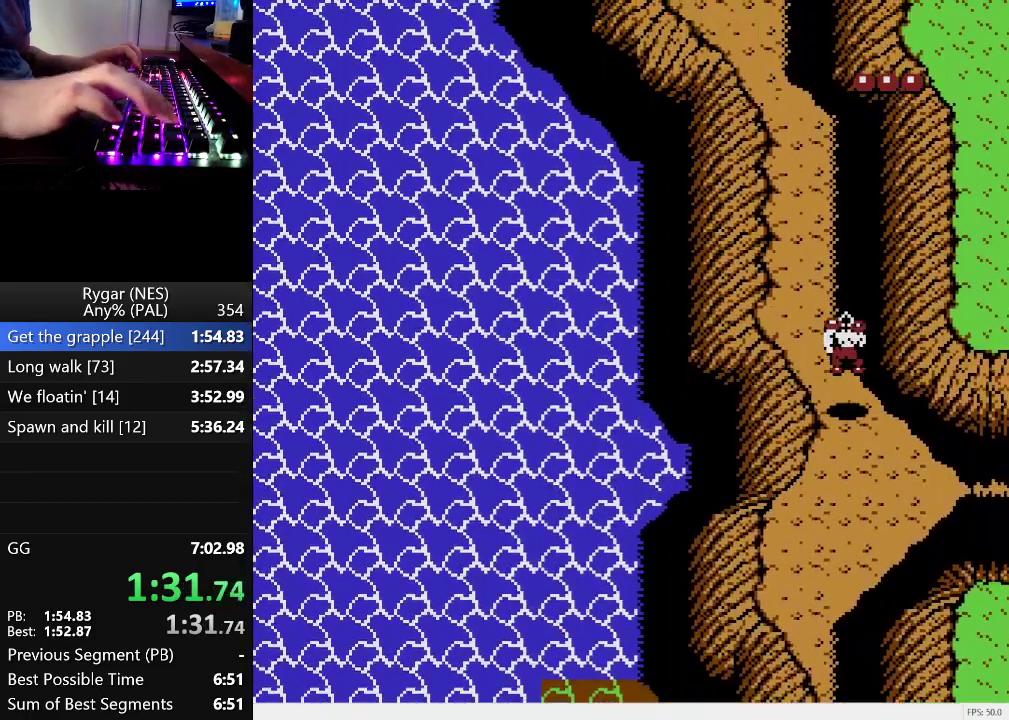
Gameplay with a controller (Nintendo layout); each line is a JSON object with the inputs held at the frame after it. "events" lists button and stick changes between this image and that frame as [ms after this image, input, new state], when the widget could be followed in between. Not read: L3 R3.
{"buttons": ["DPAD_UP"], "events": [[100, "A", "up"]]}
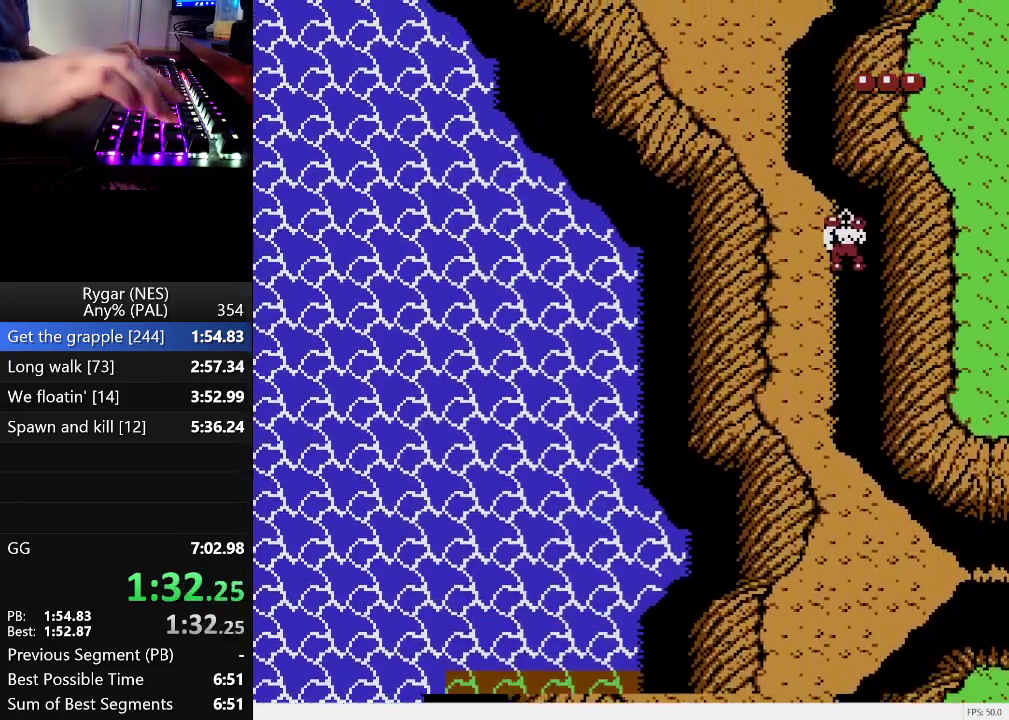
{"buttons": ["DPAD_UP"], "events": [[17, "DPAD_LEFT", "down"], [67, "DPAD_LEFT", "up"], [383, "DPAD_LEFT", "down"], [433, "DPAD_LEFT", "up"]]}
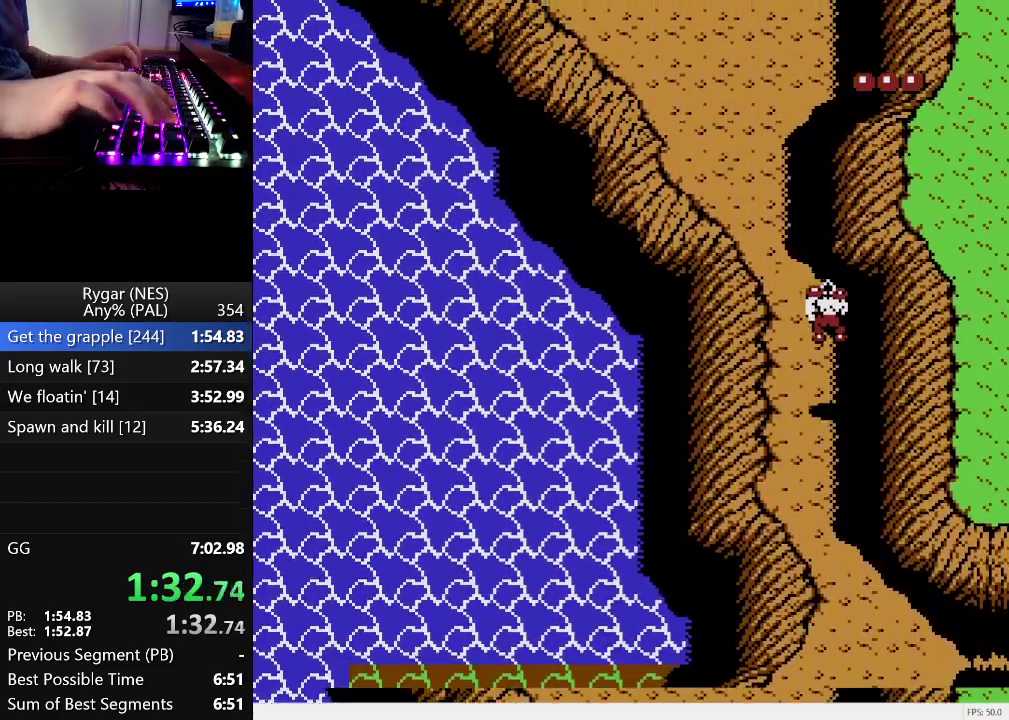
{"buttons": ["DPAD_UP"], "events": []}
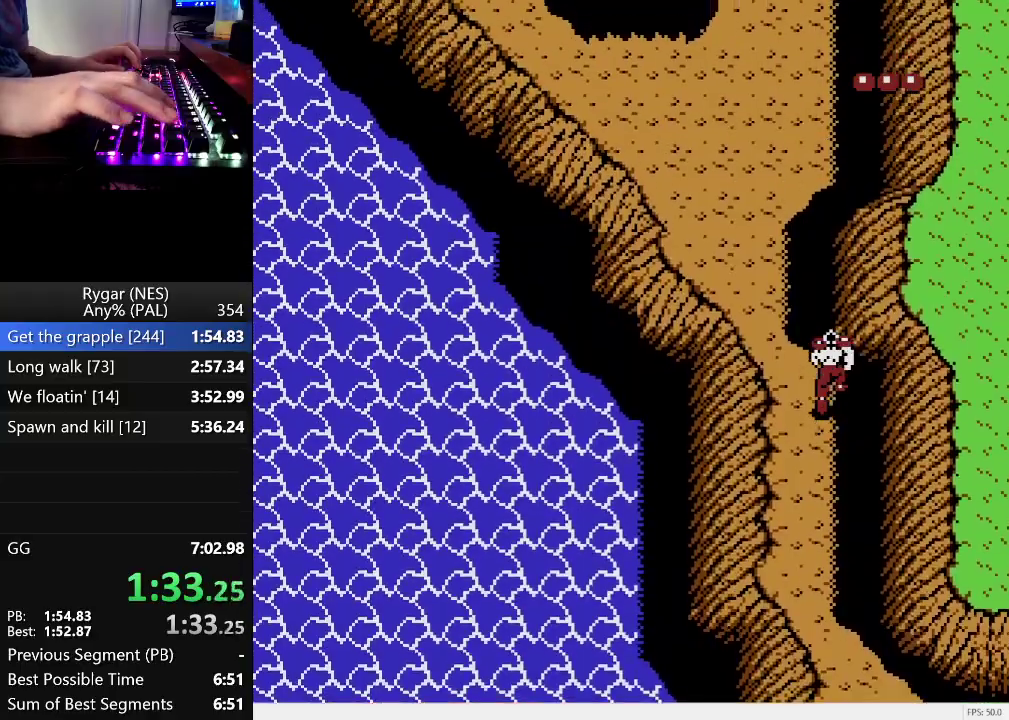
{"buttons": ["DPAD_UP"], "events": []}
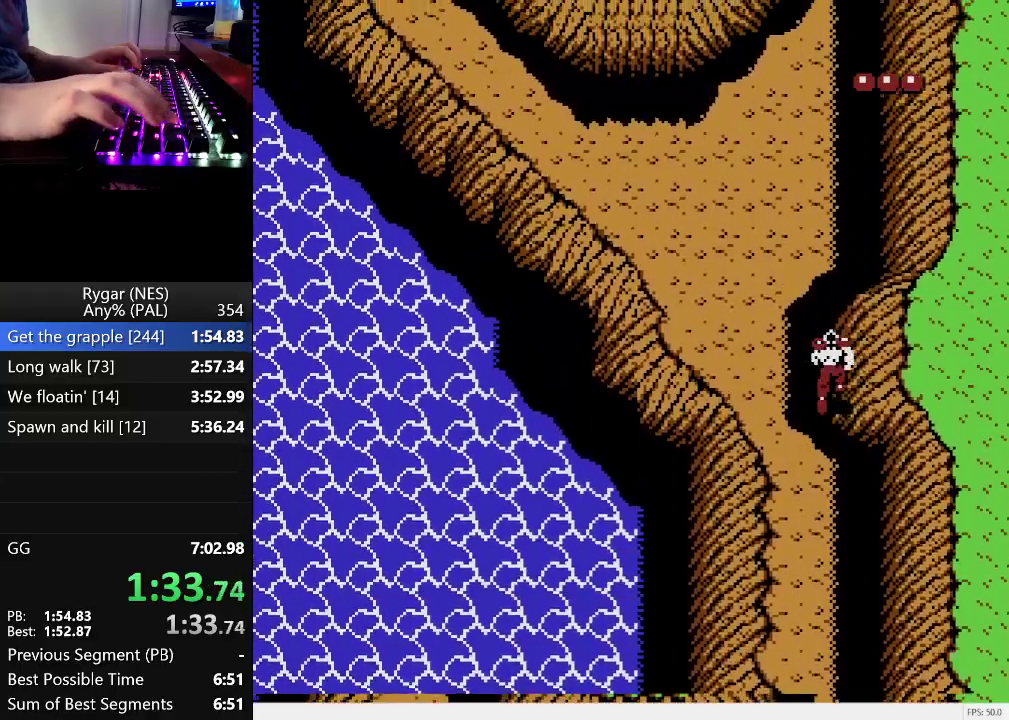
{"buttons": ["DPAD_UP"], "events": []}
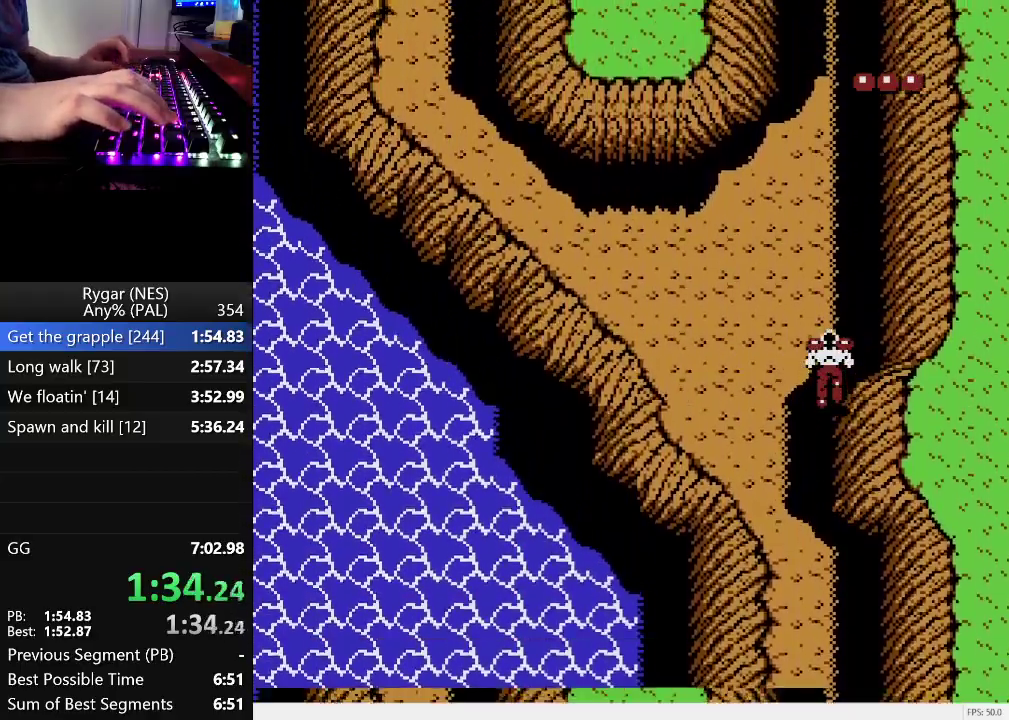
{"buttons": ["DPAD_UP"], "events": []}
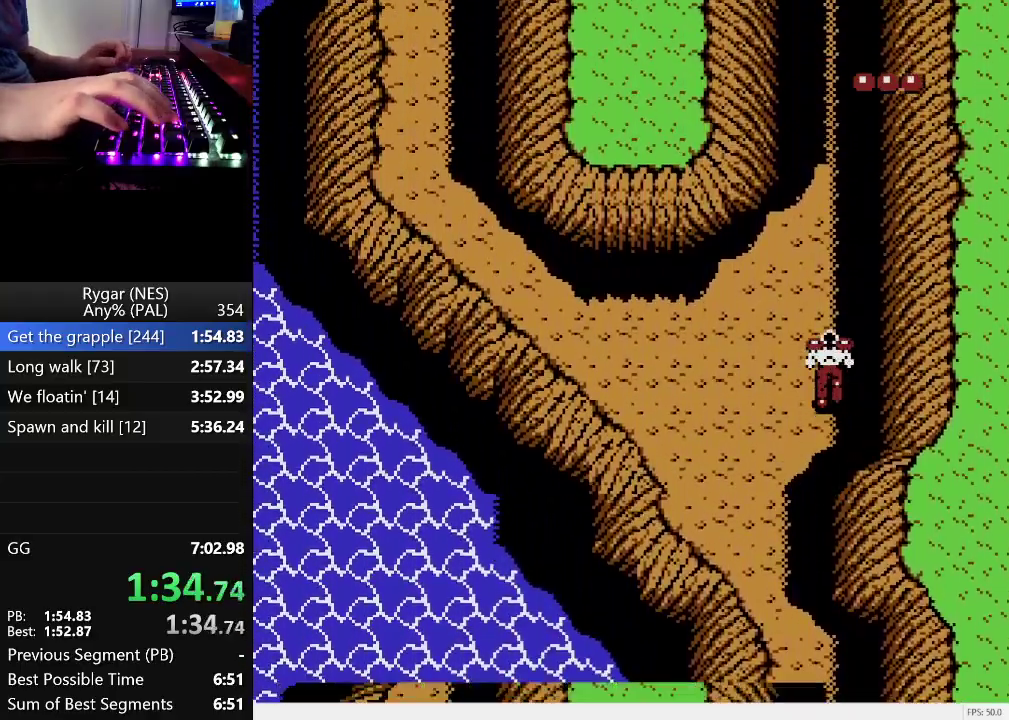
{"buttons": ["DPAD_UP"], "events": []}
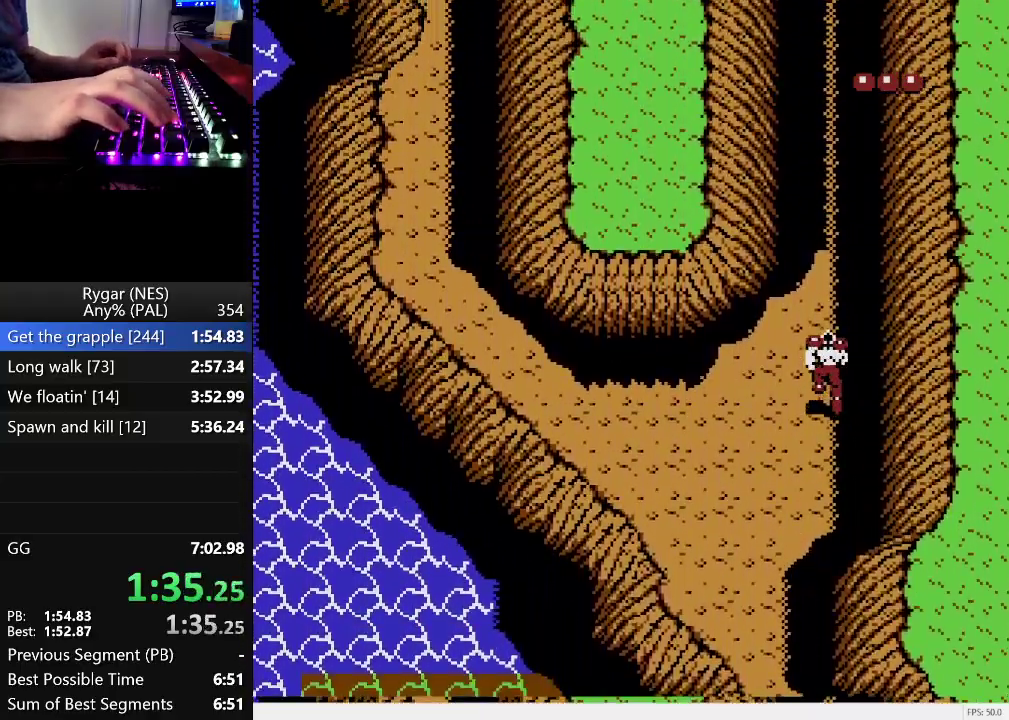
{"buttons": ["DPAD_UP"], "events": []}
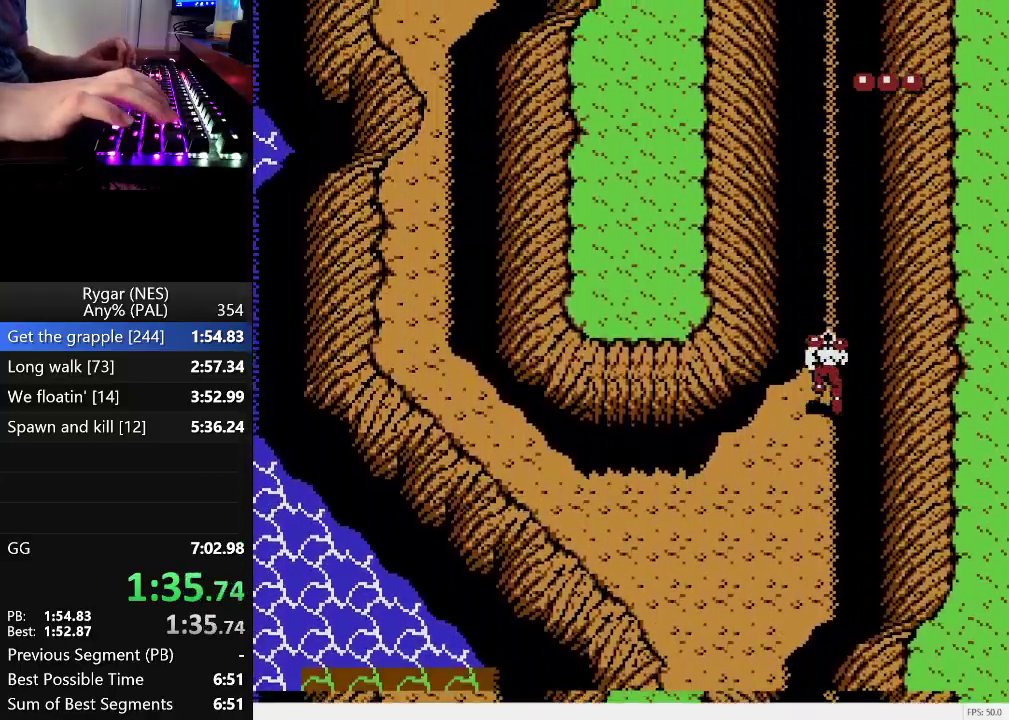
{"buttons": ["DPAD_UP"], "events": []}
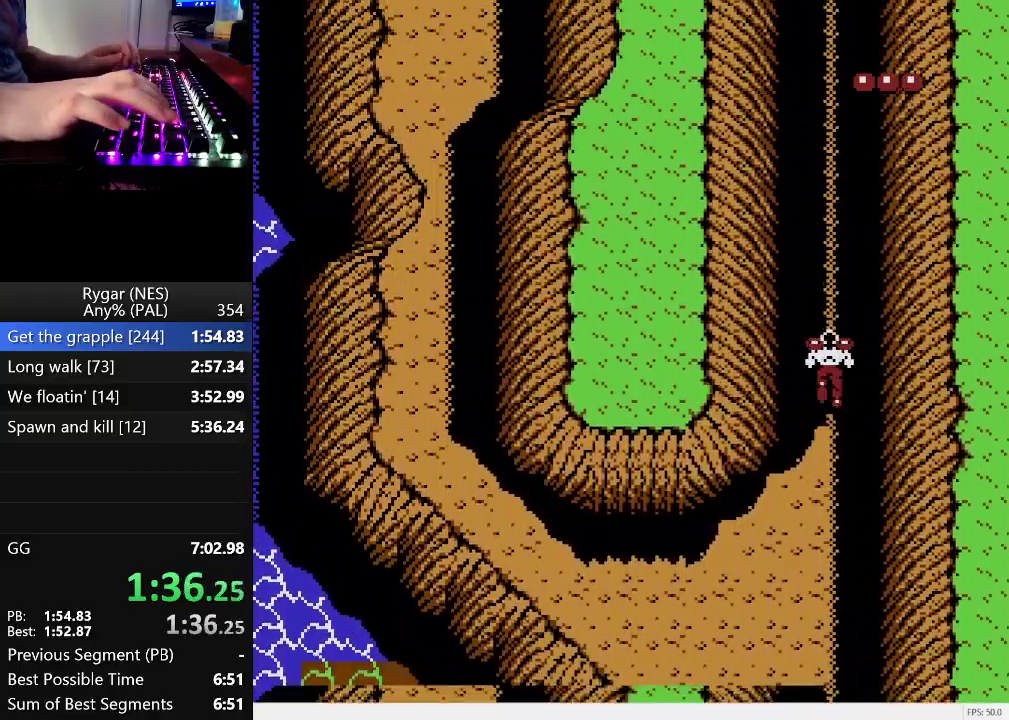
{"buttons": ["DPAD_UP"], "events": []}
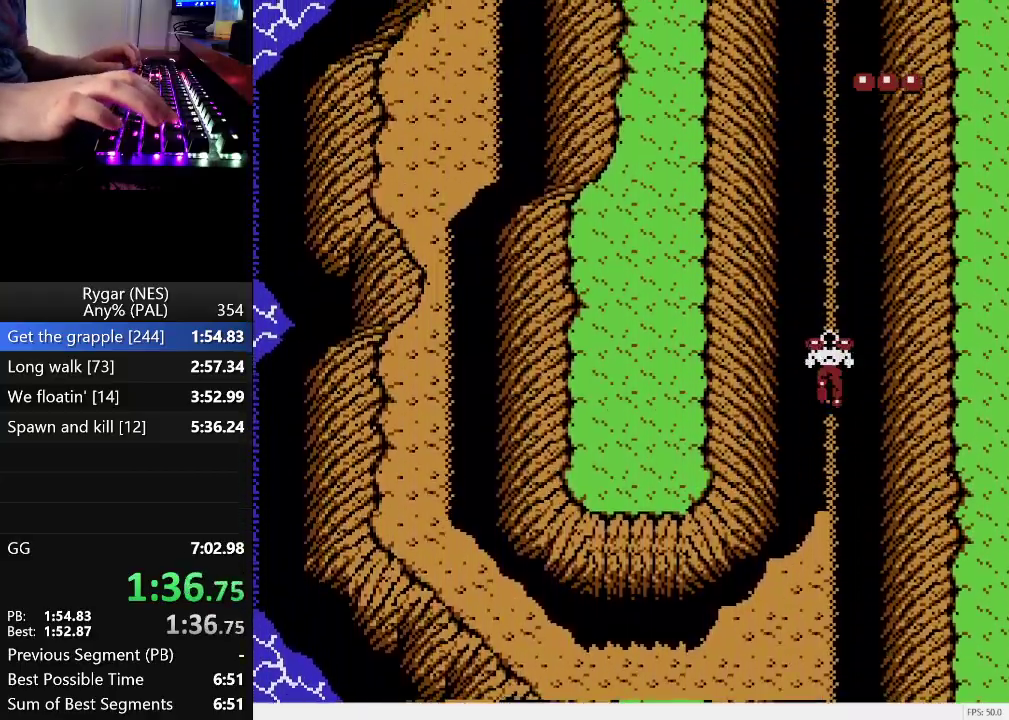
{"buttons": ["B", "DPAD_UP"], "events": [[200, "A", "down"], [333, "A", "up"], [483, "B", "down"]]}
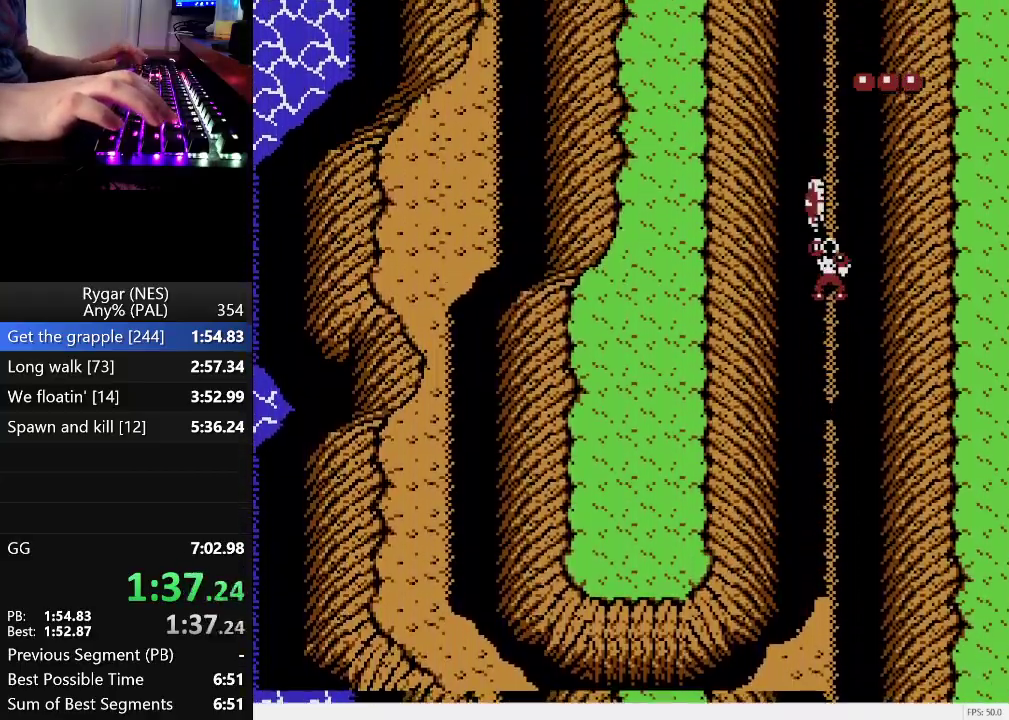
{"buttons": ["B", "DPAD_UP"], "events": [[33, "B", "up"], [167, "B", "down"], [217, "B", "up"], [267, "B", "down"], [450, "B", "up"], [500, "B", "down"]]}
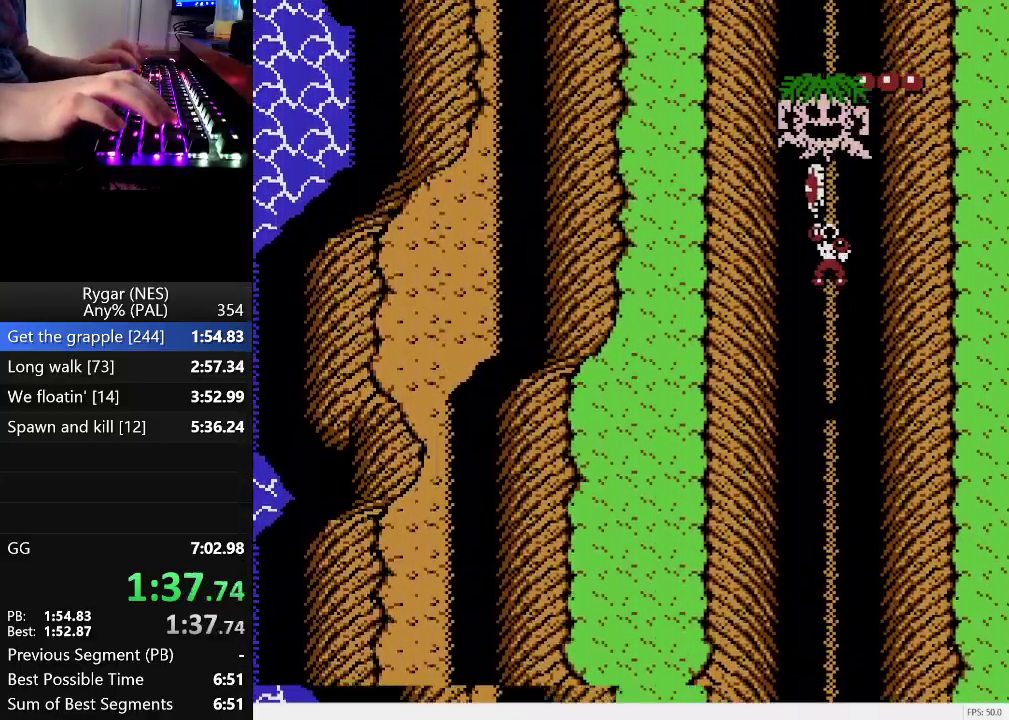
{"buttons": ["A", "DPAD_UP"], "events": [[183, "B", "up"], [233, "B", "down"], [367, "B", "up"], [467, "A", "down"]]}
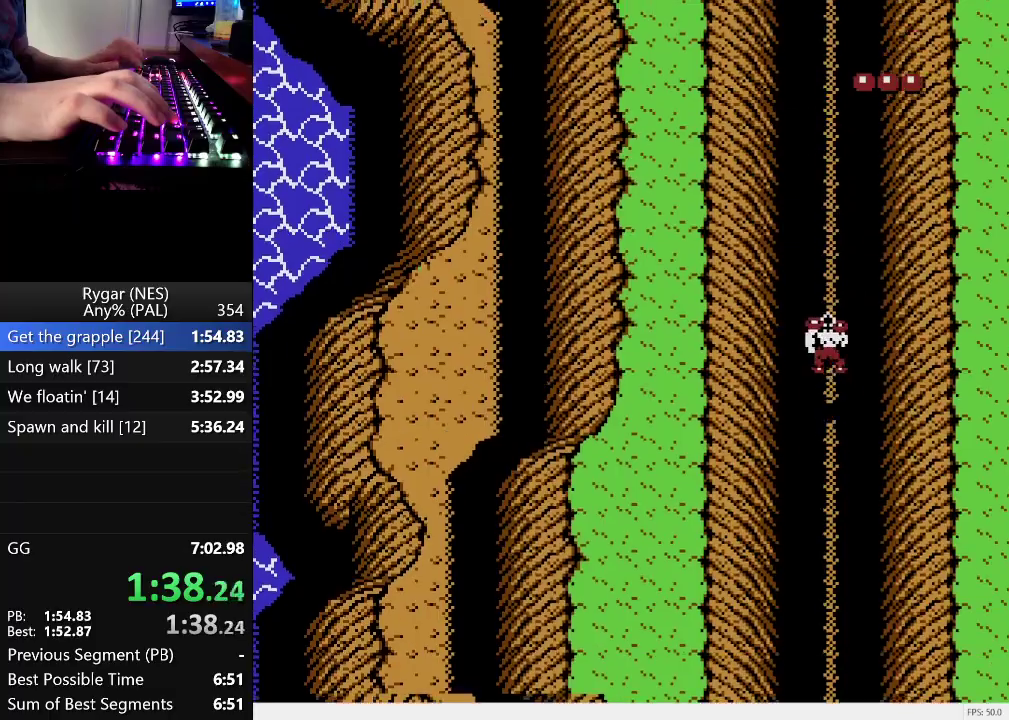
{"buttons": ["DPAD_UP", "DPAD_RIGHT"], "events": [[17, "A", "up"], [17, "B", "down"], [67, "B", "up"], [150, "B", "down"], [200, "B", "up"], [250, "B", "down"], [383, "B", "up"], [433, "DPAD_RIGHT", "down"]]}
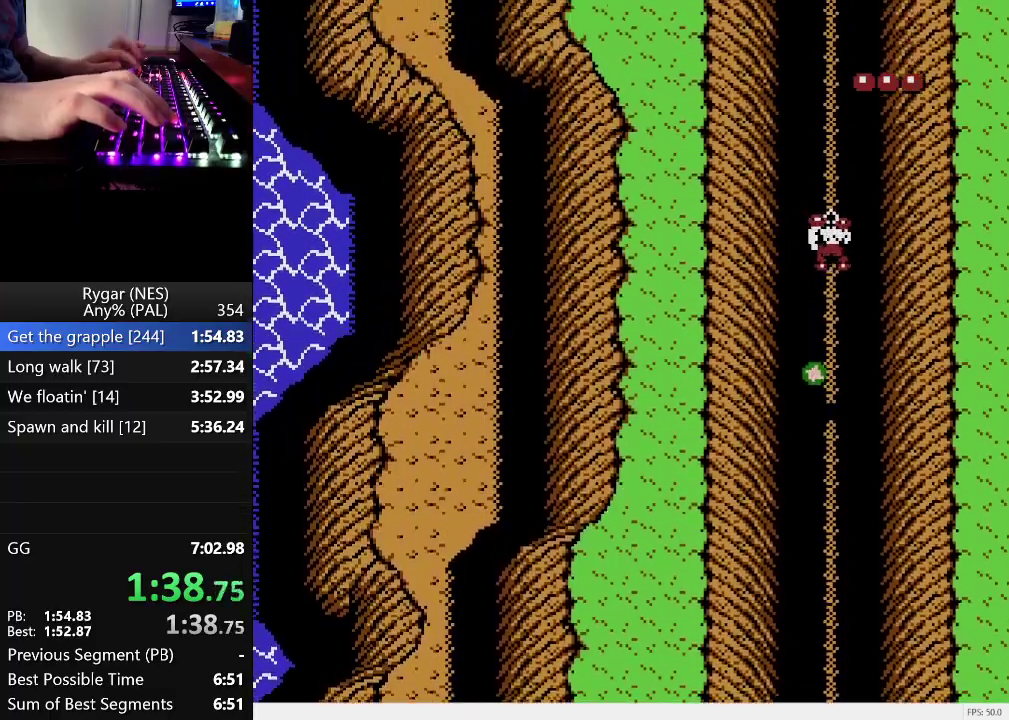
{"buttons": ["DPAD_UP"], "events": [[450, "DPAD_RIGHT", "up"]]}
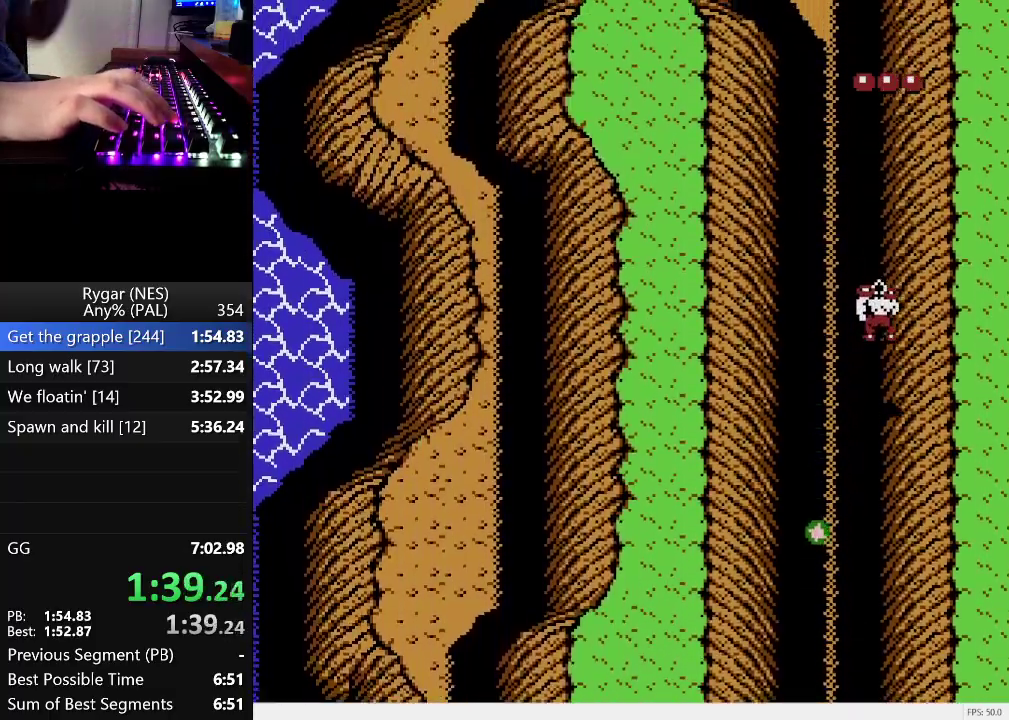
{"buttons": ["DPAD_UP"], "events": []}
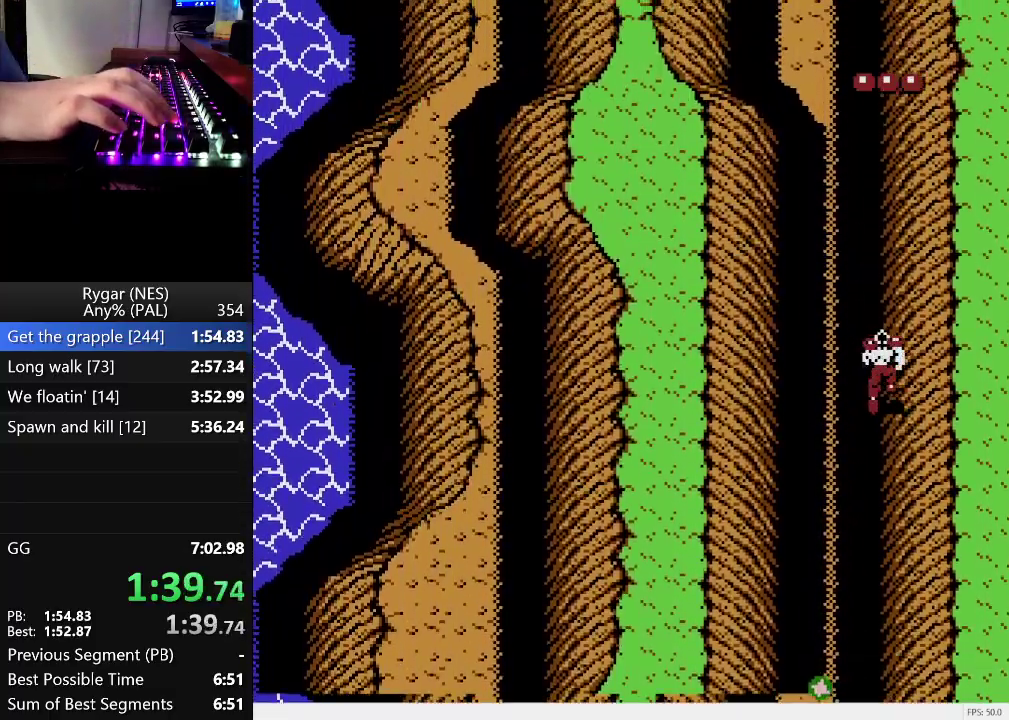
{"buttons": ["DPAD_UP"], "events": []}
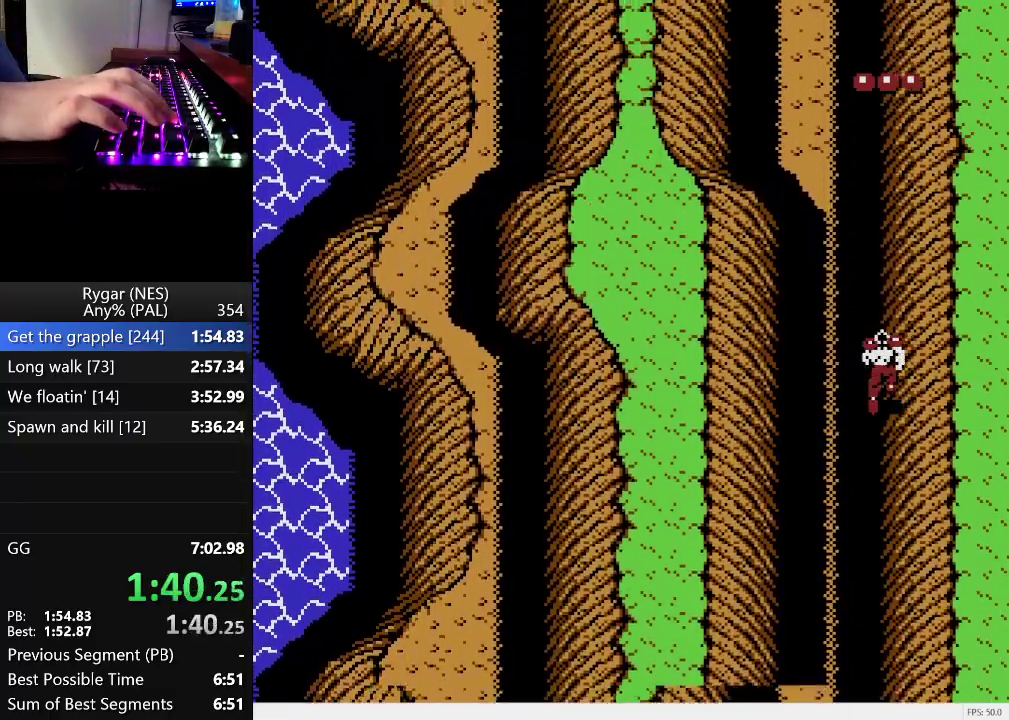
{"buttons": ["DPAD_UP"], "events": []}
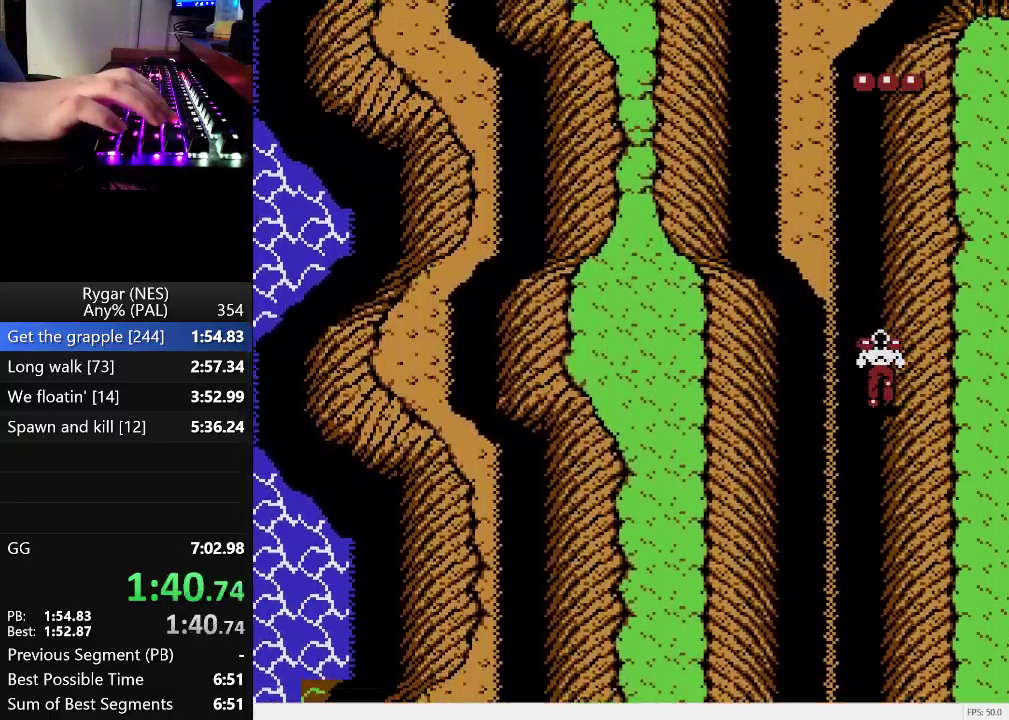
{"buttons": ["DPAD_UP"], "events": []}
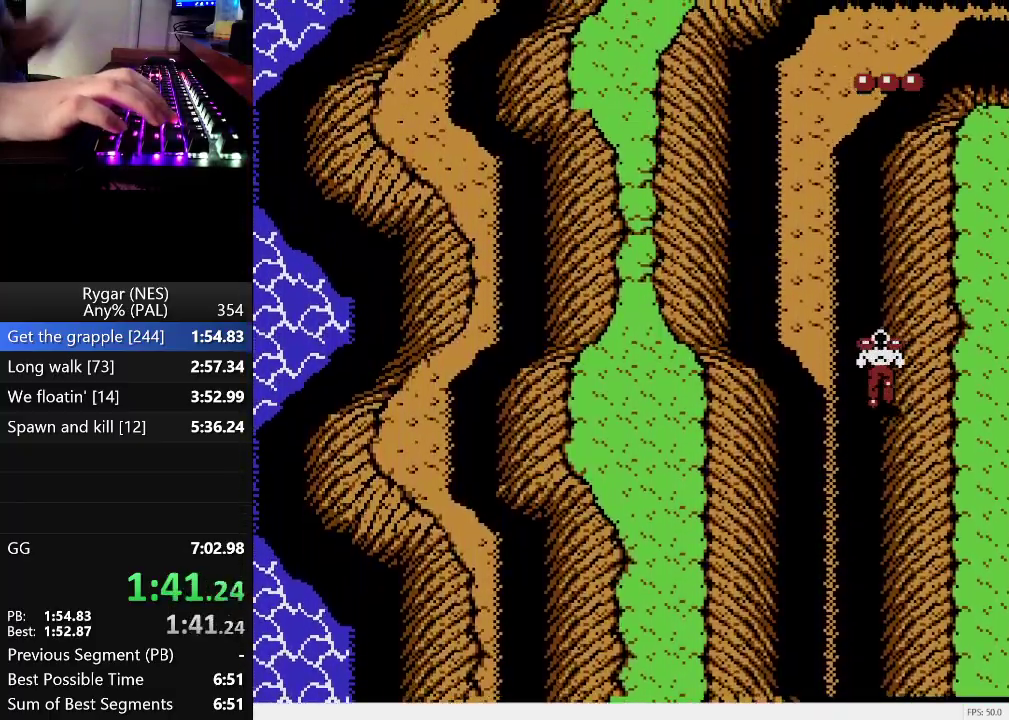
{"buttons": ["DPAD_UP"], "events": []}
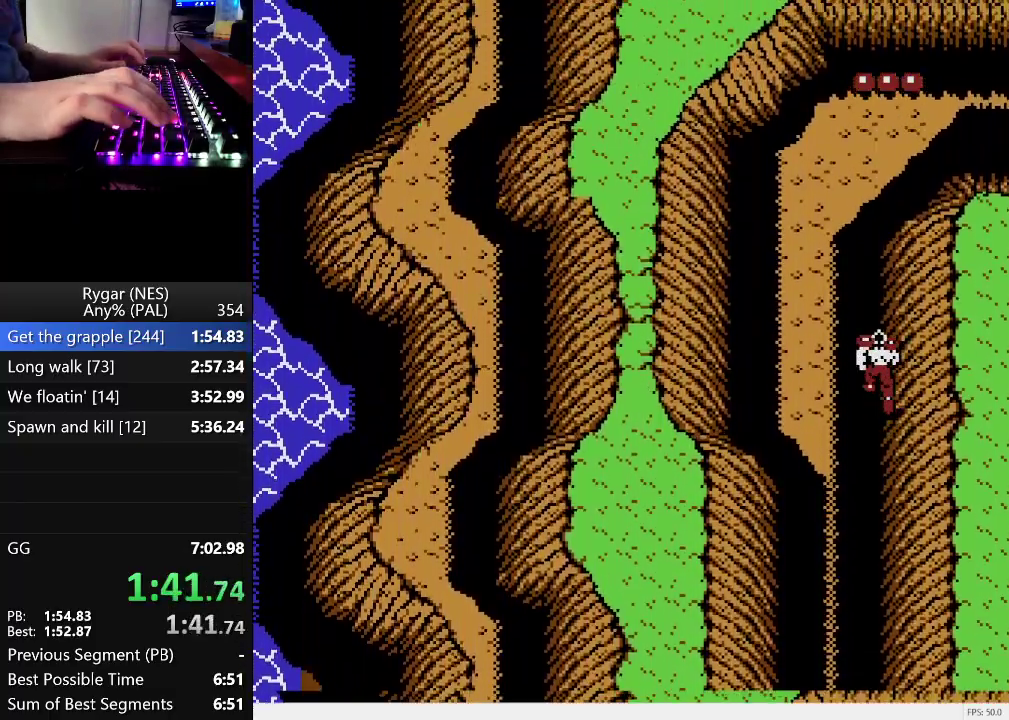
{"buttons": ["DPAD_UP"], "events": []}
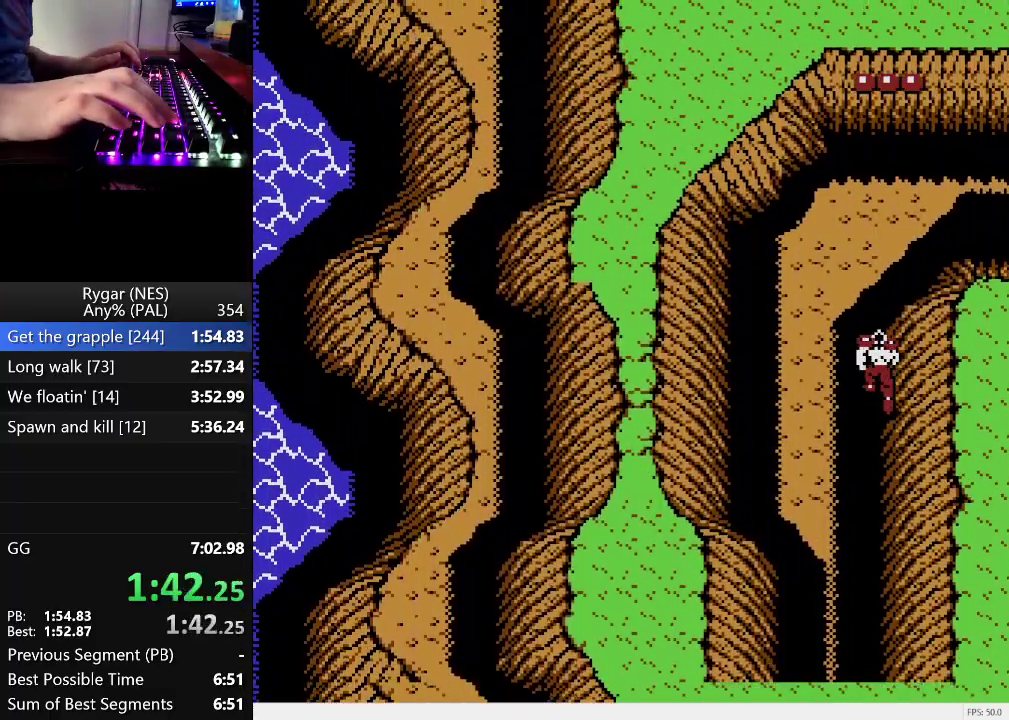
{"buttons": ["A", "DPAD_UP"], "events": [[383, "A", "down"]]}
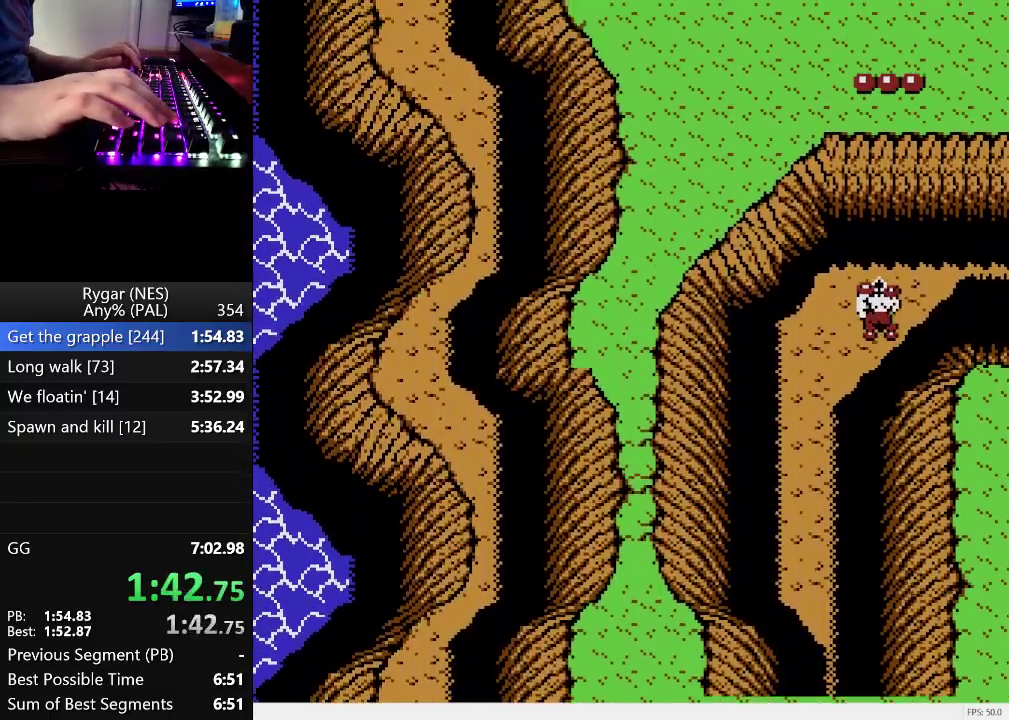
{"buttons": ["DPAD_RIGHT"], "events": [[250, "DPAD_RIGHT", "down"], [350, "A", "up"], [483, "DPAD_UP", "up"]]}
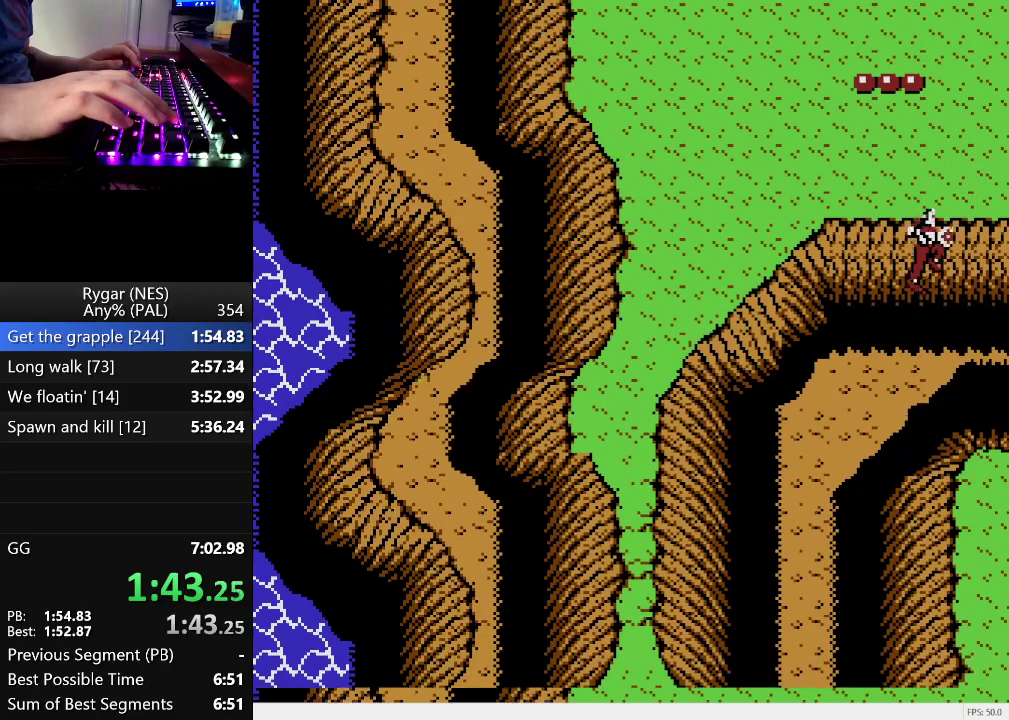
{"buttons": ["DPAD_RIGHT"], "events": []}
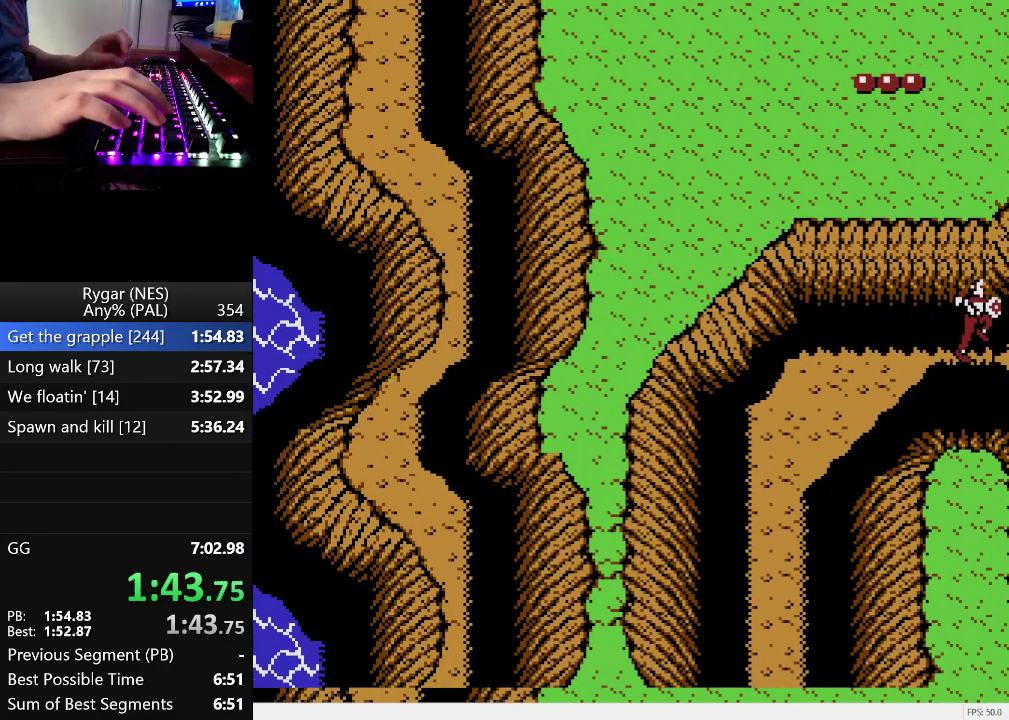
{"buttons": ["DPAD_RIGHT"], "events": []}
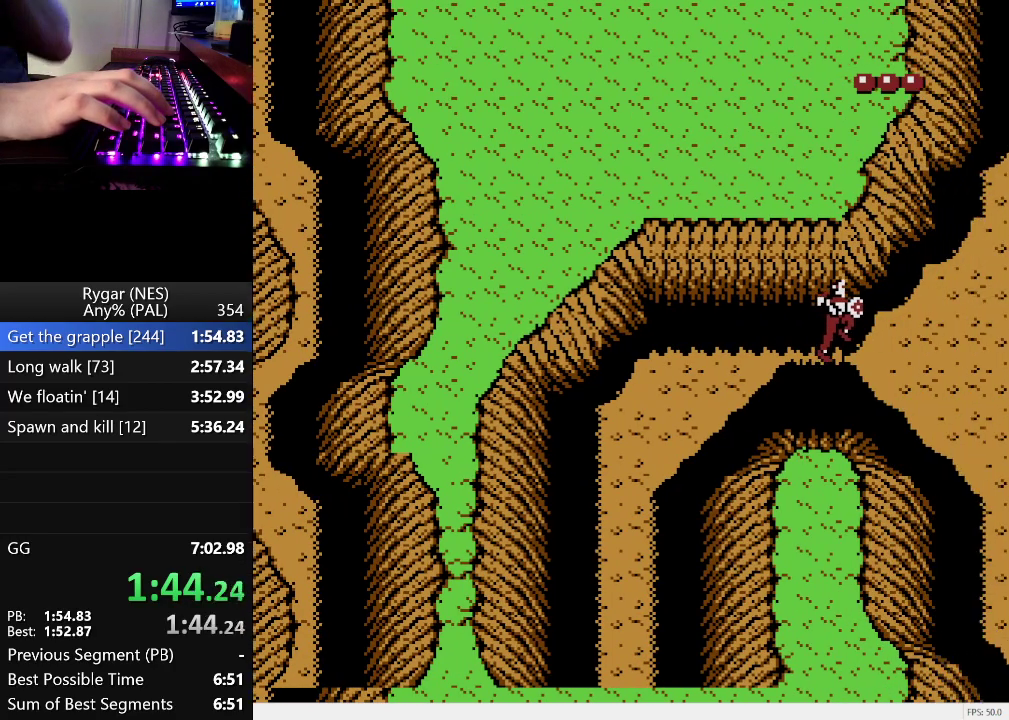
{"buttons": ["DPAD_RIGHT"], "events": []}
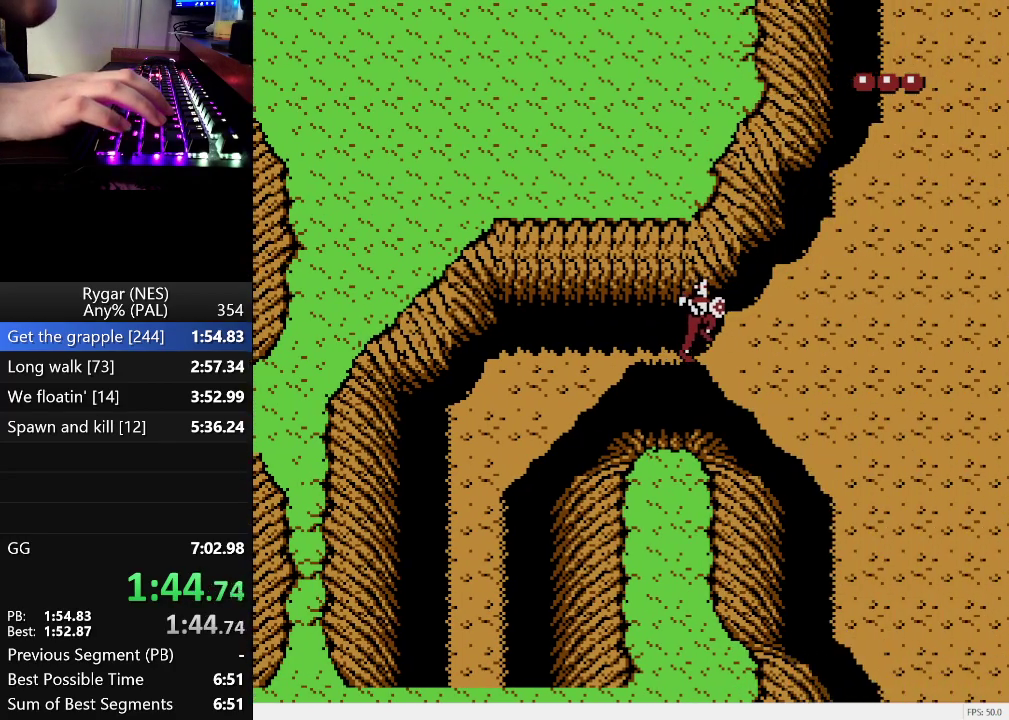
{"buttons": ["DPAD_RIGHT"], "events": []}
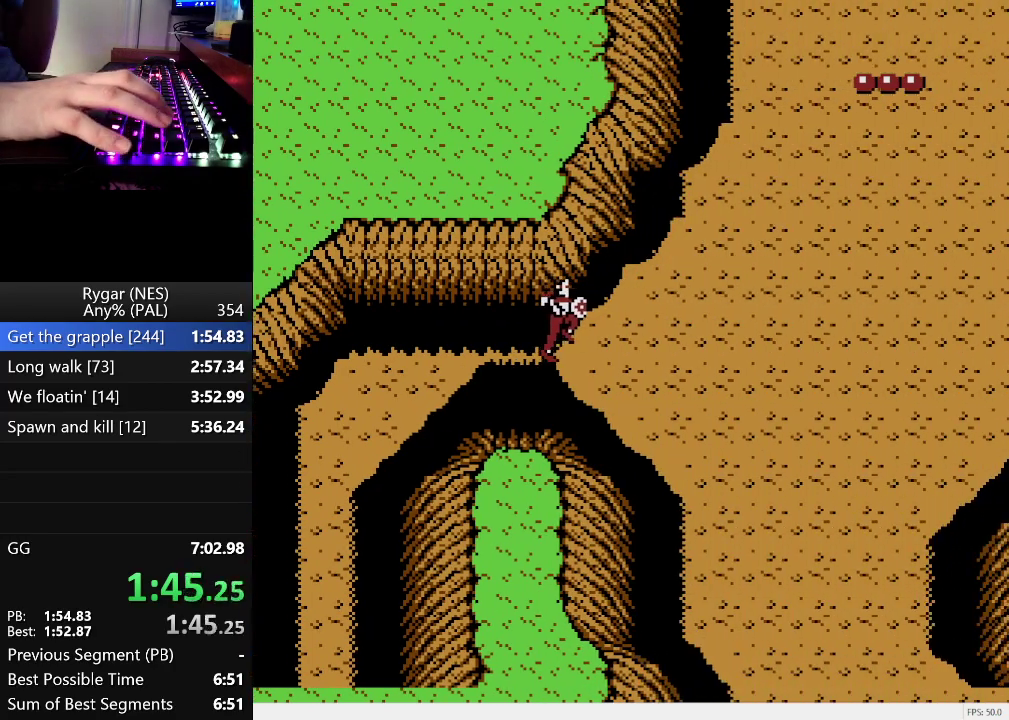
{"buttons": ["DPAD_RIGHT"], "events": []}
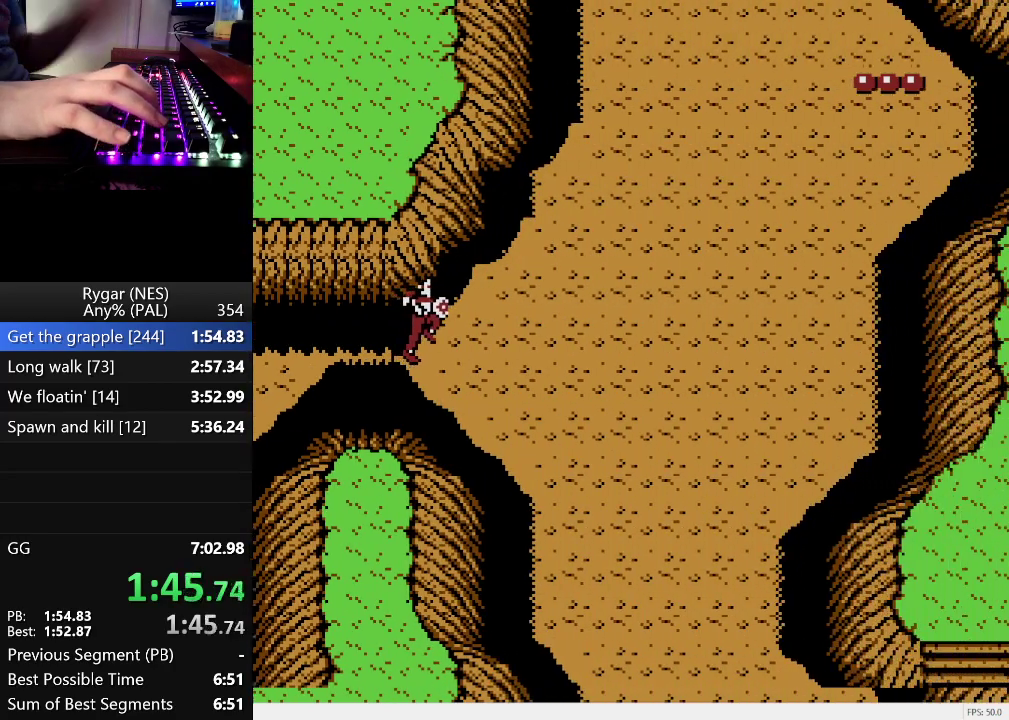
{"buttons": ["A", "DPAD_RIGHT"], "events": [[383, "DPAD_DOWN", "down"], [483, "A", "down"], [483, "DPAD_DOWN", "up"]]}
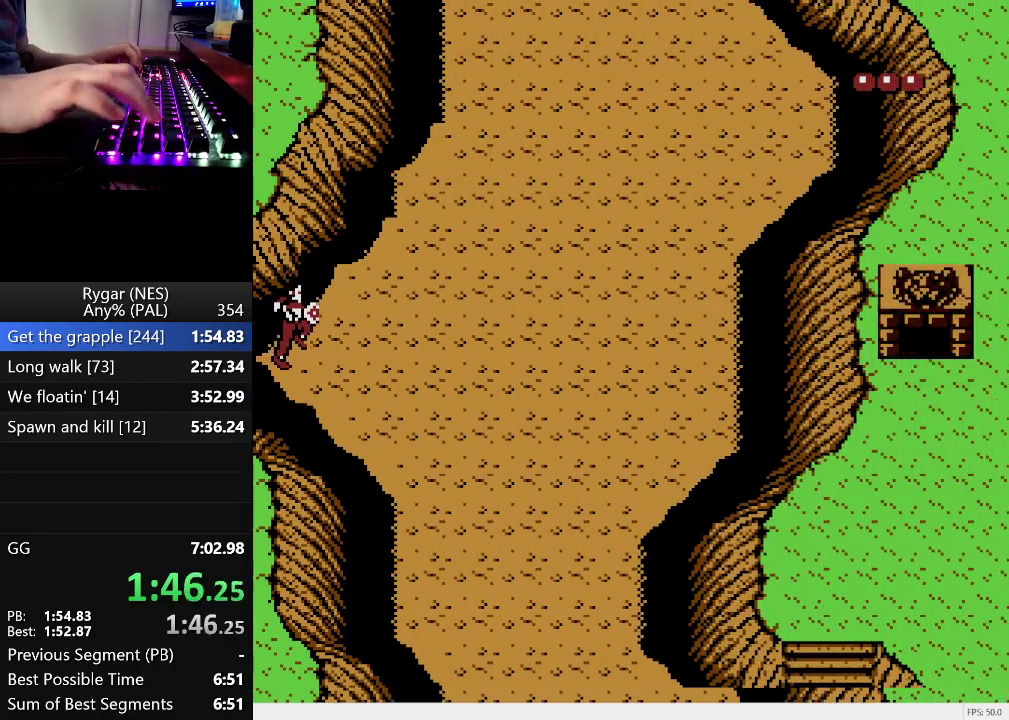
{"buttons": ["A", "DPAD_DOWN", "DPAD_RIGHT"], "events": [[33, "A", "up"], [83, "DPAD_DOWN", "down"], [117, "A", "down"], [167, "A", "up"], [167, "DPAD_DOWN", "up"], [217, "DPAD_DOWN", "down"], [267, "A", "down"], [267, "B", "down"], [317, "A", "up"], [317, "B", "up"], [400, "A", "down"]]}